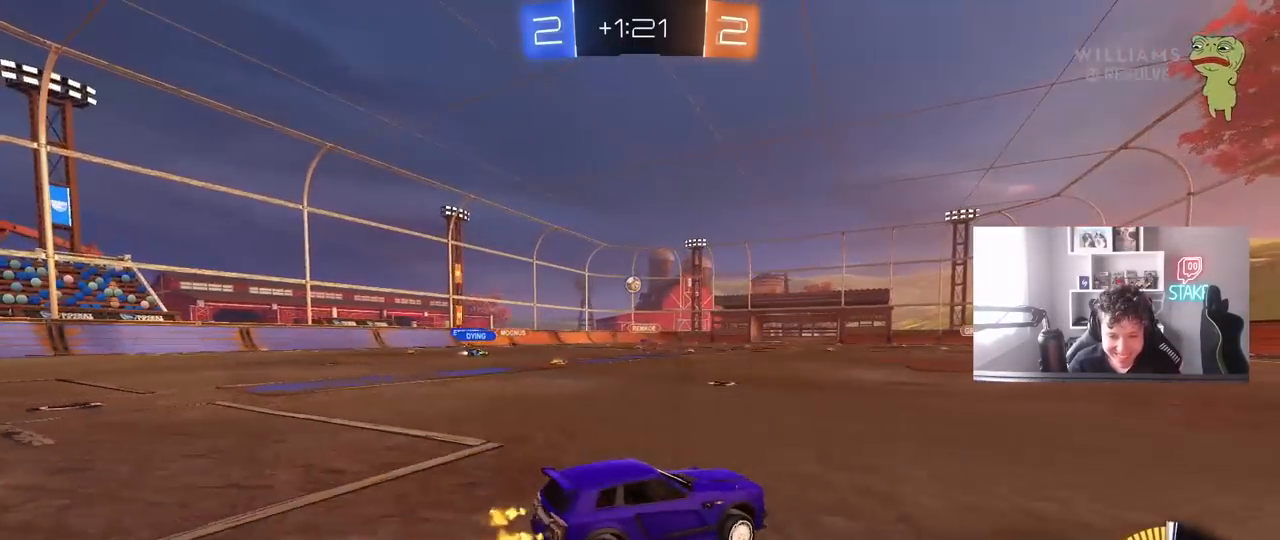
Gameplay with keyboard and mouse; each line is a JSON object with the keys and mouse buttons held at the frame after it. "events" lists presses ("down") and releases ("up") of "1", "2", "3", "4", "5", "a", "alt", "c", "caps_lock", "ctrl", "d", "e", "f", "g", "q", "r", "s", "shift", "space", "t", "tab", "v", "w", "x", "z", "mouse_left", "mouse_wheel" and "mouse_right" between this image and that frame as [ms after this image, input, new state], when the widget could be followed in between. "mouse_left", "mouse_wheel", "mouse_right" = the "left", "wheel", "right" buttons of the "mouse" list. No other keys are recorded. "wheel" means that the mouse wheel is clicked or scrolled. "mouse_move" is the direction in which the mouse moves at that frame (one of eight, or "still"), when it could be read.
{"keys": ["a", "w"], "mouse": ["left"], "mouse_move": "still", "events": [[67, "d", "down"], [250, "d", "up"], [250, "mouse_left", "down"], [400, "a", "down"]]}
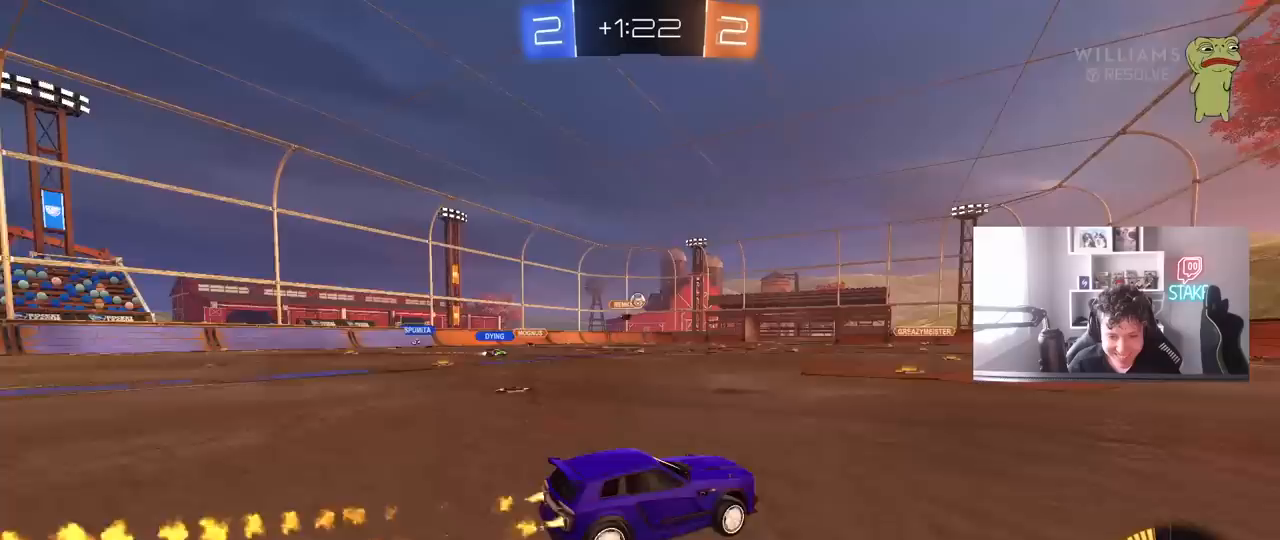
{"keys": ["w"], "mouse": [], "mouse_move": "still", "events": [[83, "mouse_left", "up"], [133, "a", "up"], [317, "a", "down"], [450, "a", "up"]]}
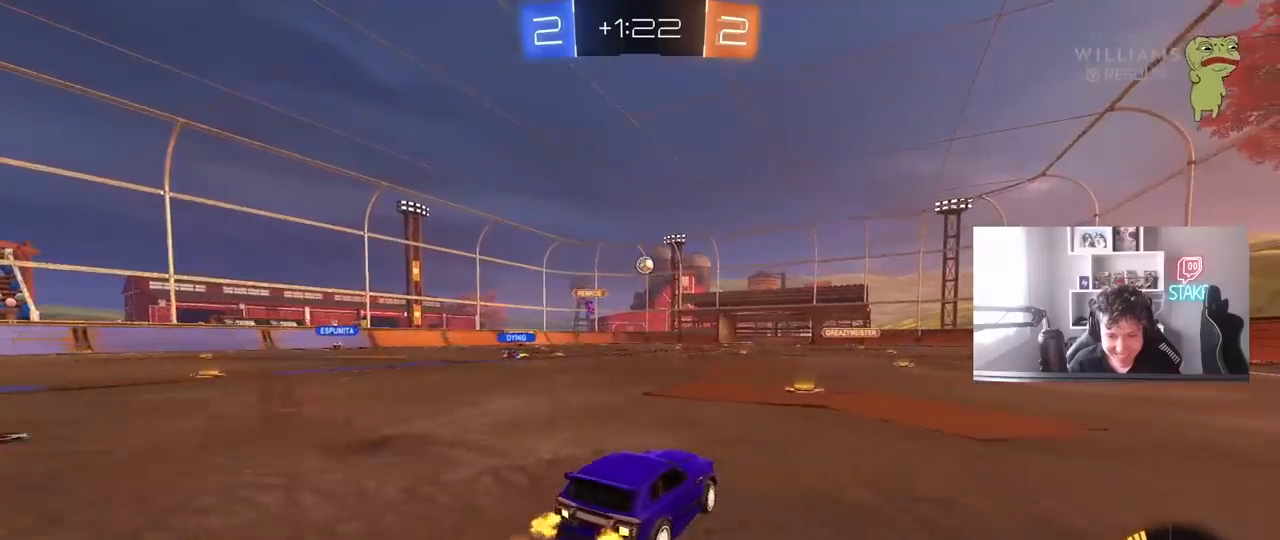
{"keys": ["w"], "mouse": [], "mouse_move": "still", "events": [[100, "d", "down"], [183, "d", "up"]]}
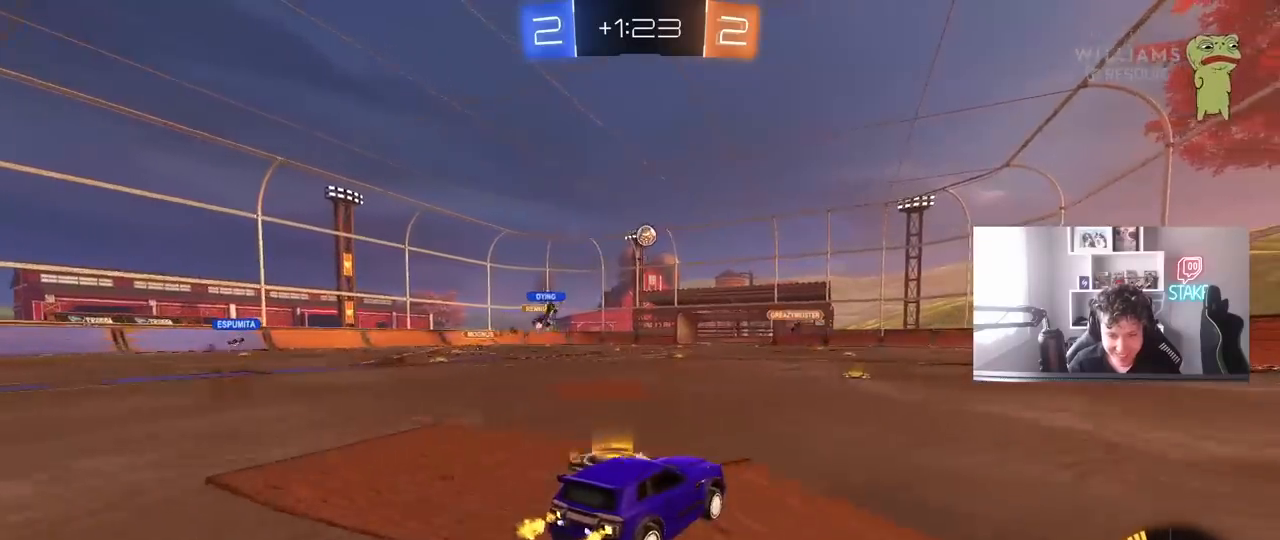
{"keys": ["w"], "mouse": [], "mouse_move": "still", "events": [[167, "d", "down"], [250, "d", "up"]]}
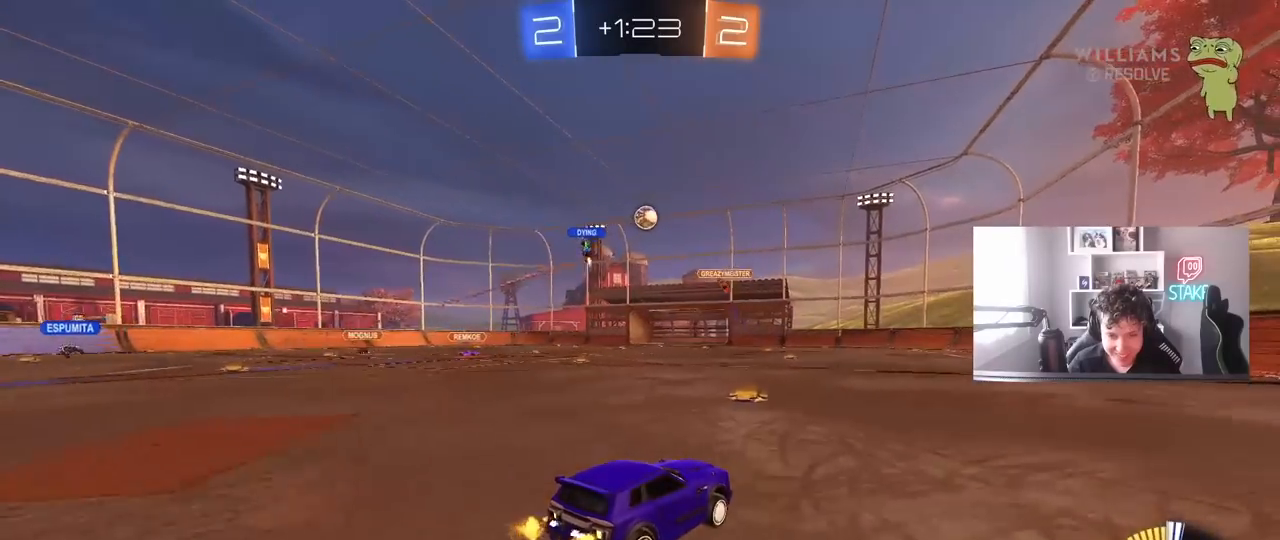
{"keys": ["a", "shift", "w"], "mouse": [], "mouse_move": "still", "events": [[33, "w", "up"], [83, "a", "down"], [83, "shift", "down"], [183, "shift", "up"], [217, "a", "up"], [217, "w", "down"], [267, "d", "down"], [317, "d", "up"], [317, "w", "up"], [367, "a", "down"], [450, "shift", "down"], [450, "w", "down"]]}
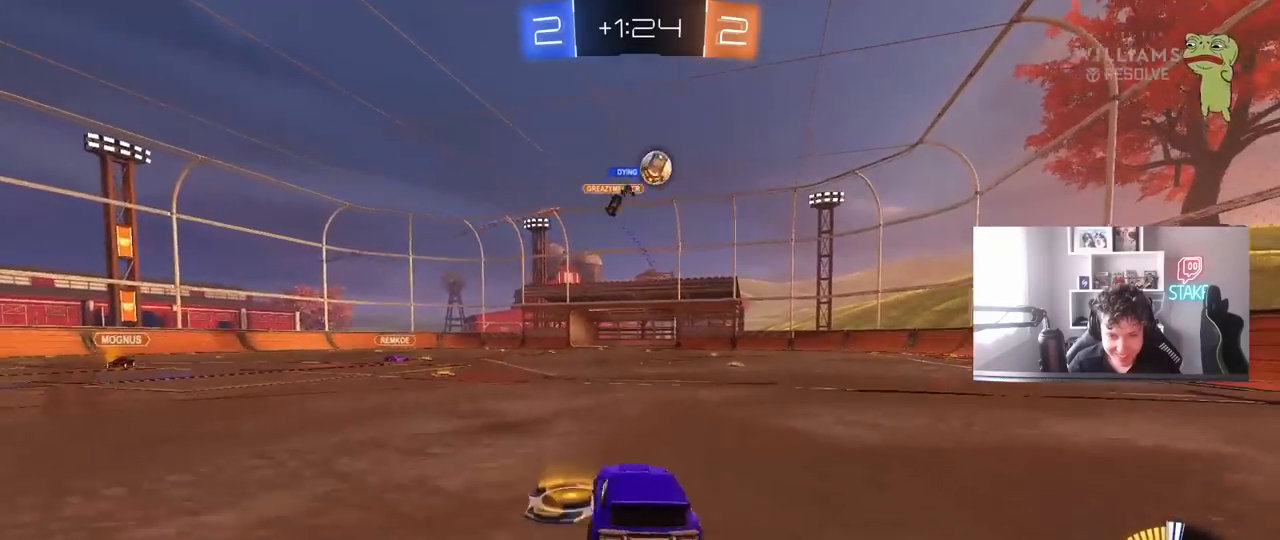
{"keys": ["a", "w"], "mouse": ["left"], "mouse_move": "still", "events": [[100, "shift", "up"], [467, "mouse_left", "down"]]}
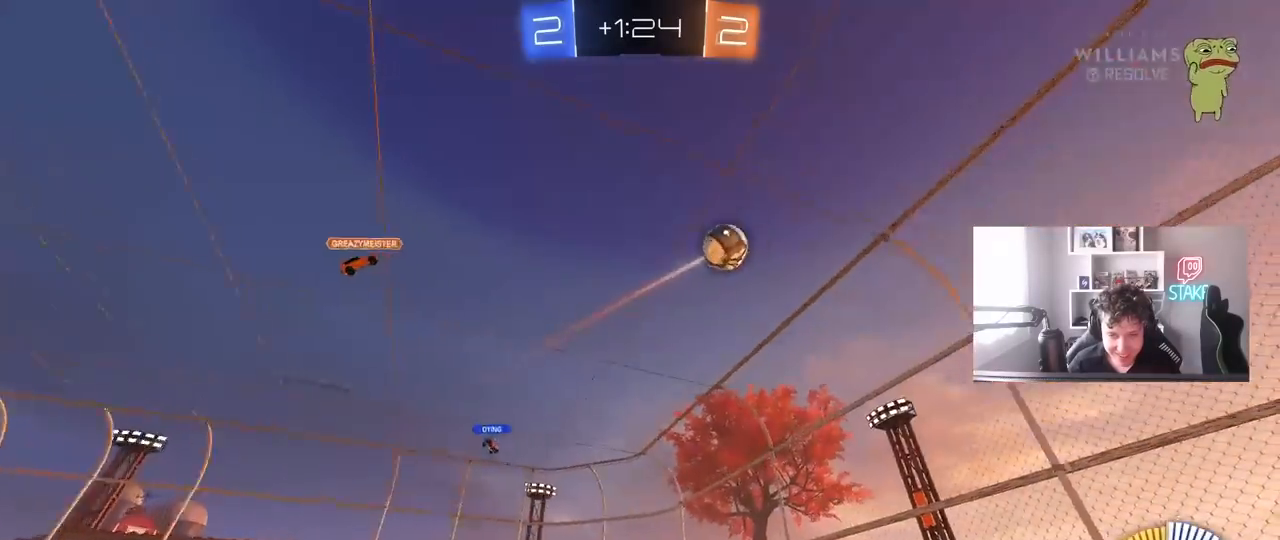
{"keys": ["a", "s", "shift"], "mouse": ["left"], "mouse_move": "still", "events": [[17, "space", "down"], [67, "a", "up"], [117, "mouse_right", "down"], [167, "a", "down"], [167, "shift", "down"], [167, "space", "up"], [200, "mouse_right", "up"], [250, "mouse_right", "down"], [300, "s", "down"], [300, "w", "up"], [483, "mouse_right", "up"]]}
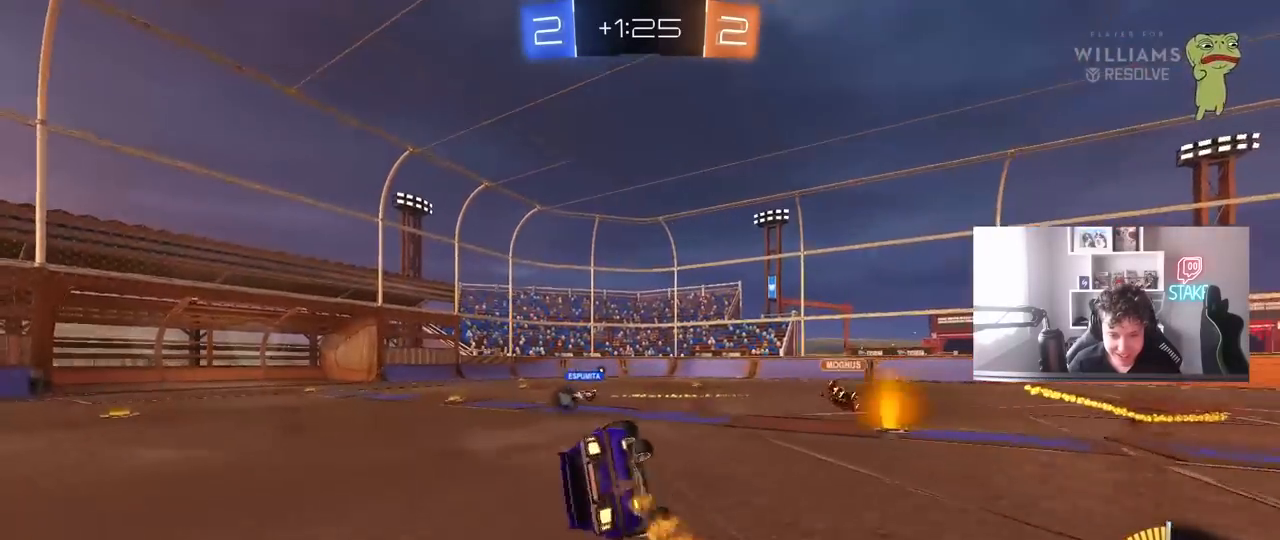
{"keys": ["a", "s", "shift"], "mouse": [], "mouse_move": "still", "events": [[133, "mouse_left", "up"], [183, "s", "up"], [317, "s", "down"]]}
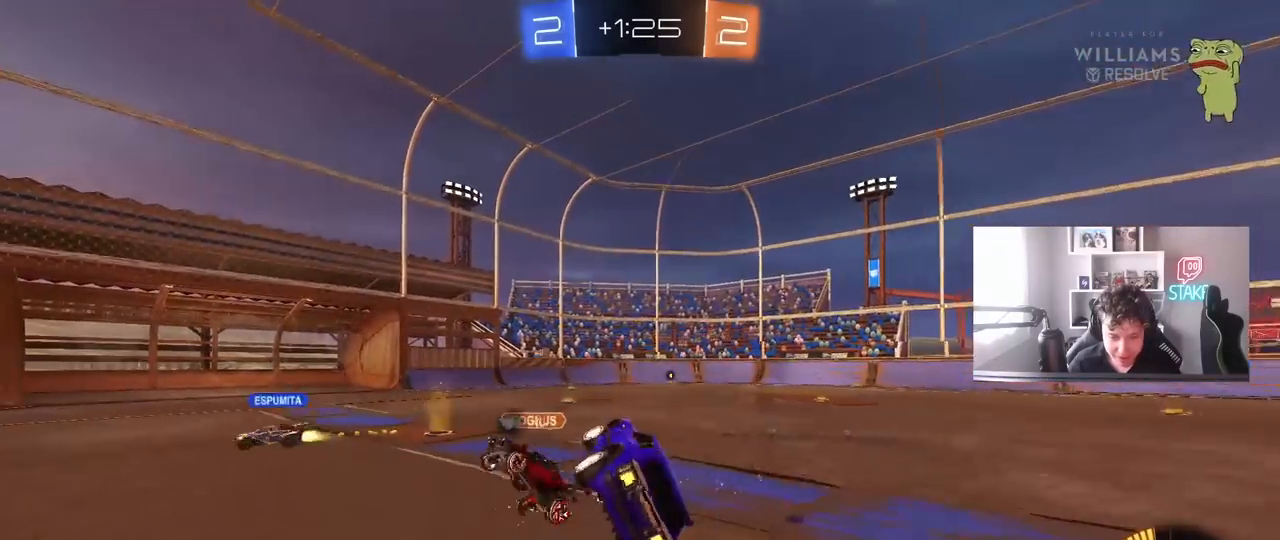
{"keys": ["w"], "mouse": [], "mouse_move": "still", "events": [[50, "s", "up"], [100, "shift", "up"], [150, "a", "up"], [233, "a", "down"], [283, "space", "down"], [333, "a", "up"], [383, "w", "down"], [417, "space", "up"]]}
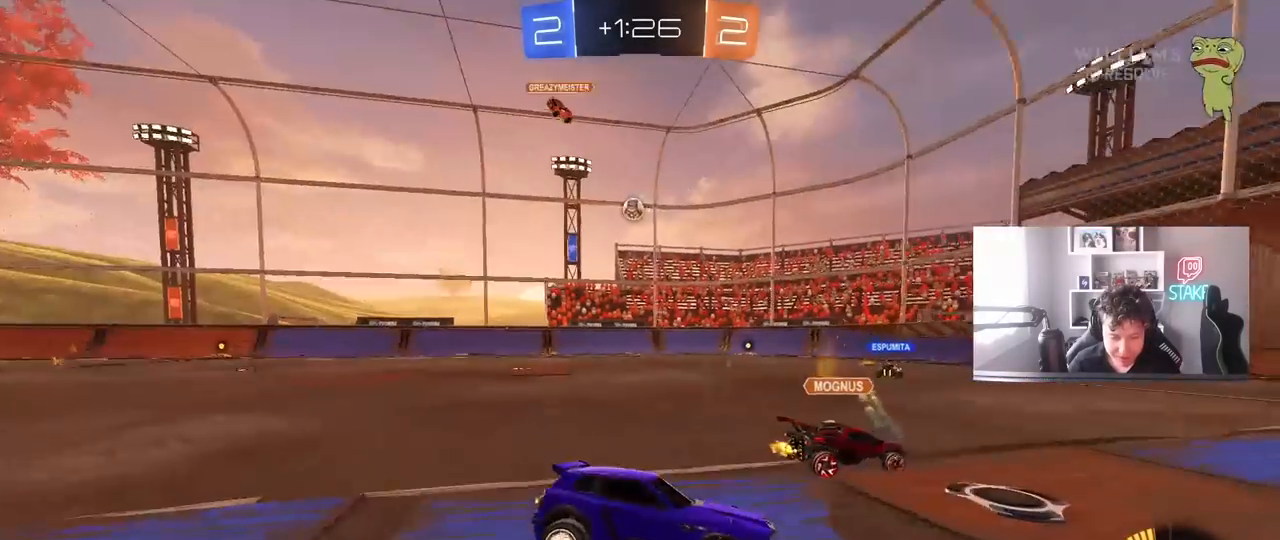
{"keys": ["w"], "mouse": [], "mouse_move": "still", "events": [[17, "a", "down"], [250, "a", "up"]]}
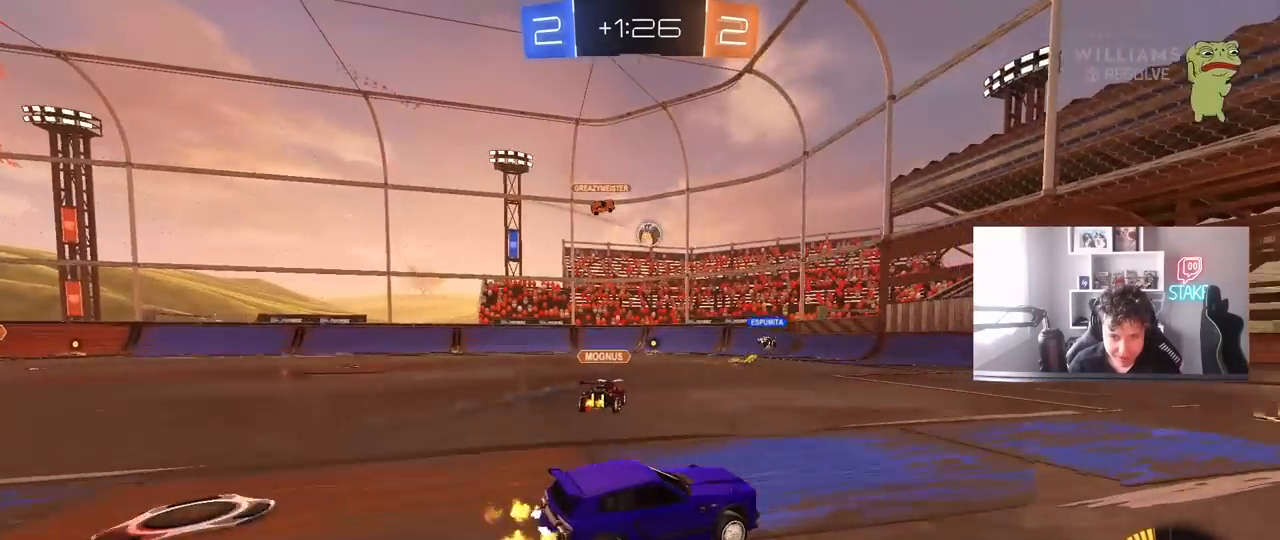
{"keys": ["a", "w"], "mouse": [], "mouse_move": "still", "events": [[217, "a", "down"], [417, "a", "up"], [500, "a", "down"]]}
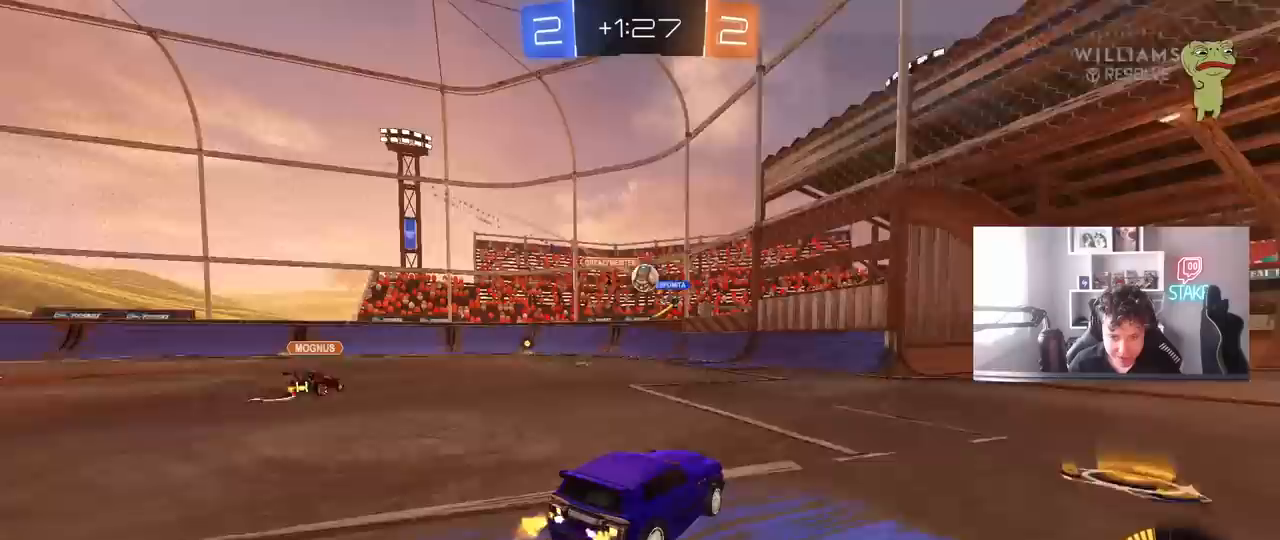
{"keys": ["w"], "mouse": [], "mouse_move": "still", "events": [[283, "a", "up"], [383, "a", "down"], [433, "a", "up"]]}
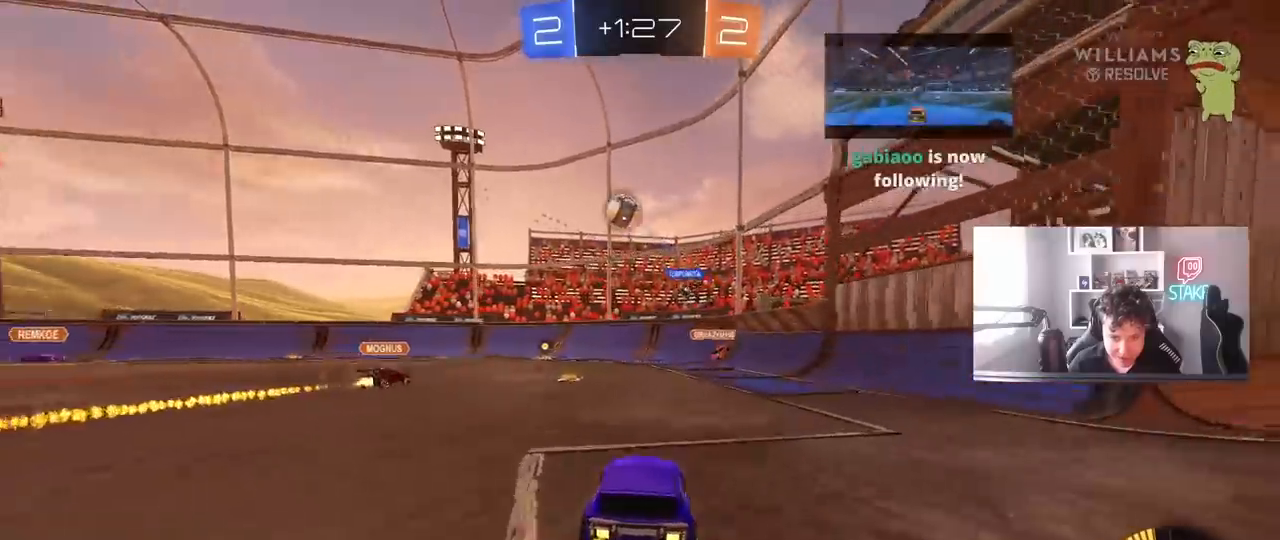
{"keys": ["a", "w"], "mouse": [], "mouse_move": "still", "events": [[17, "a", "down"], [250, "a", "up"], [300, "d", "down"], [433, "d", "up"], [483, "a", "down"]]}
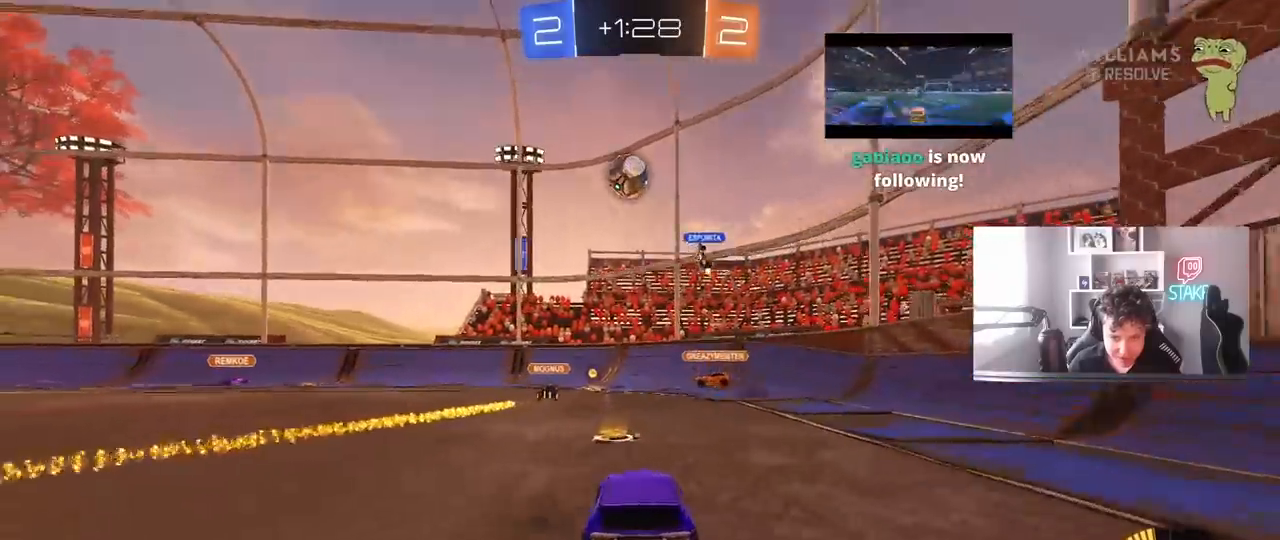
{"keys": ["a", "w"], "mouse": ["left"], "mouse_move": "still", "events": [[317, "mouse_left", "down"]]}
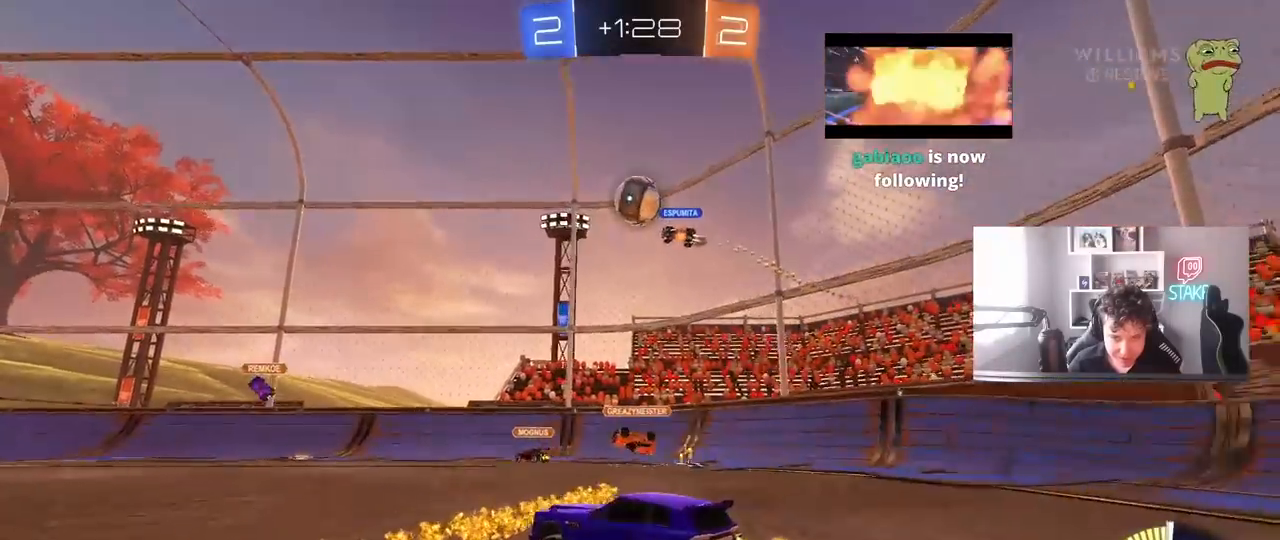
{"keys": ["d", "s"], "mouse": ["right"], "mouse_move": "down-left", "events": [[233, "a", "up"], [283, "mouse_left", "up"], [383, "mouse_right", "down"], [383, "w", "up"], [433, "d", "down"], [433, "s", "down"]]}
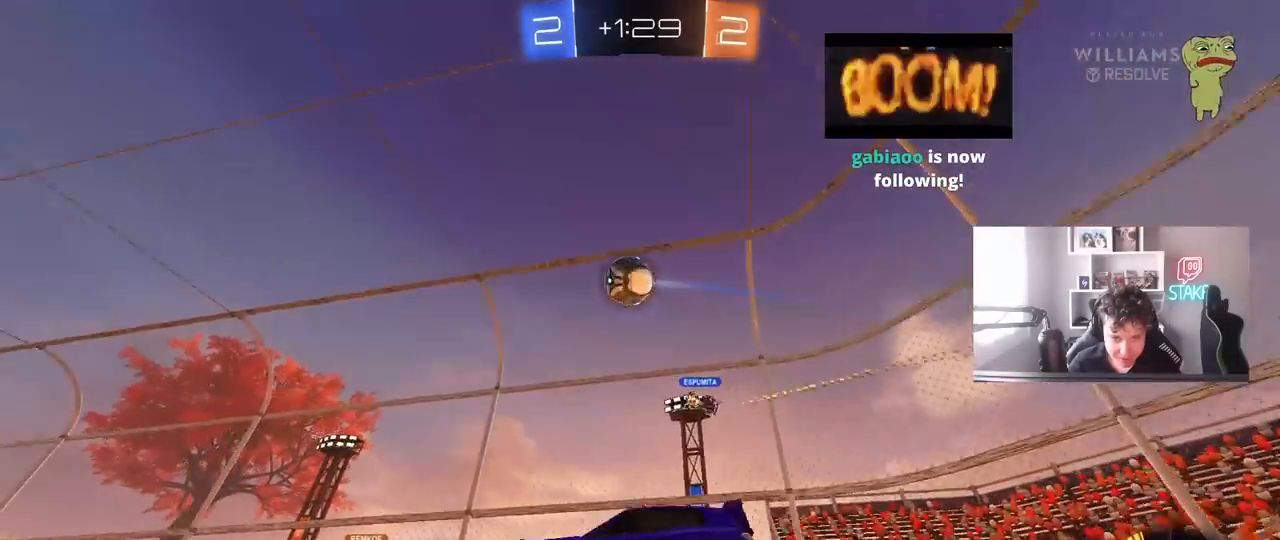
{"keys": ["a", "shift"], "mouse": ["left"], "mouse_move": "still", "events": [[67, "mouse_left", "down"], [117, "d", "up"], [117, "mouse_right", "up"], [117, "s", "up"], [167, "mouse_right", "down"], [200, "a", "down"], [200, "s", "down"], [200, "shift", "down"], [250, "s", "up"], [350, "mouse_right", "up"]]}
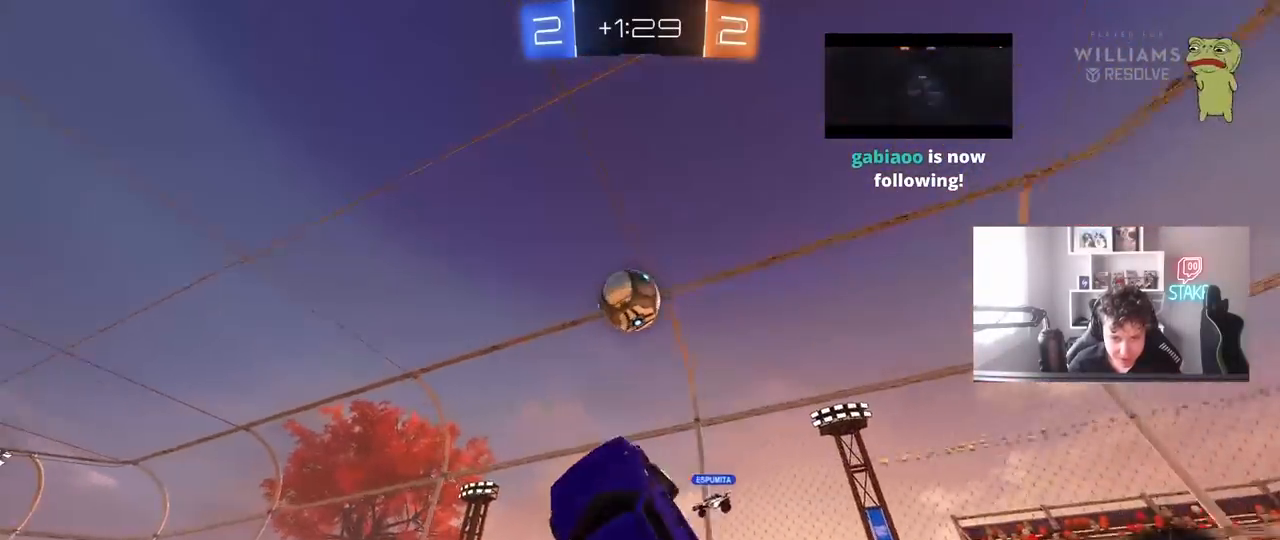
{"keys": ["d", "w"], "mouse": ["left"], "mouse_move": "still", "events": [[33, "s", "down"], [133, "shift", "up"], [183, "mouse_left", "up"], [183, "s", "up"], [267, "mouse_left", "down"], [317, "a", "up"], [450, "d", "down"], [500, "w", "down"]]}
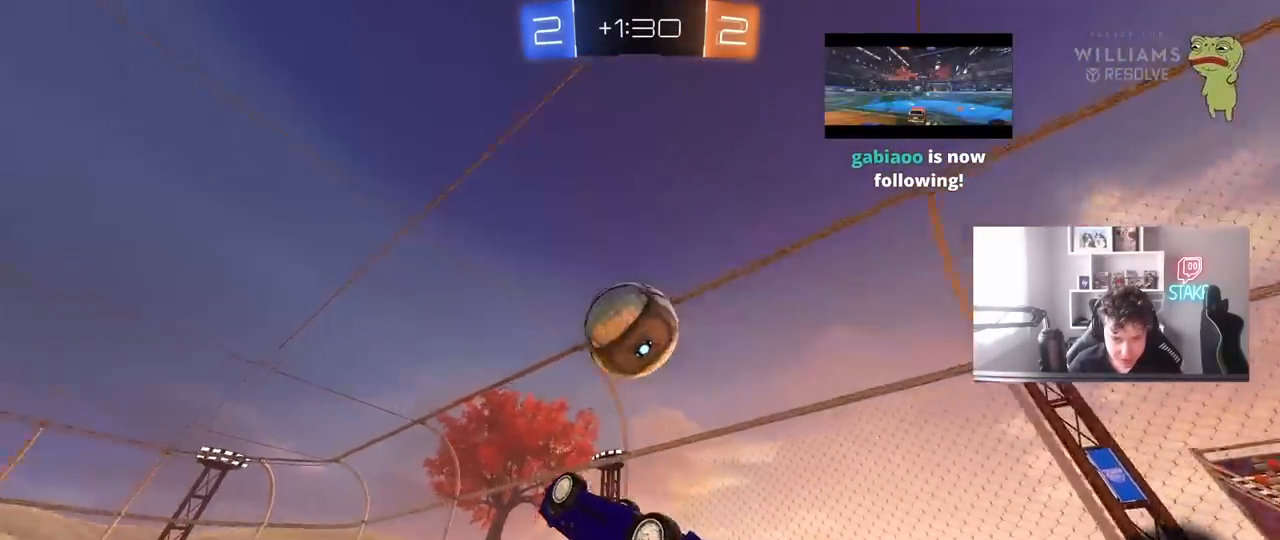
{"keys": ["d", "s"], "mouse": [], "mouse_move": "still", "events": [[150, "a", "down"], [283, "a", "up"], [333, "w", "up"], [467, "mouse_left", "up"], [467, "s", "down"]]}
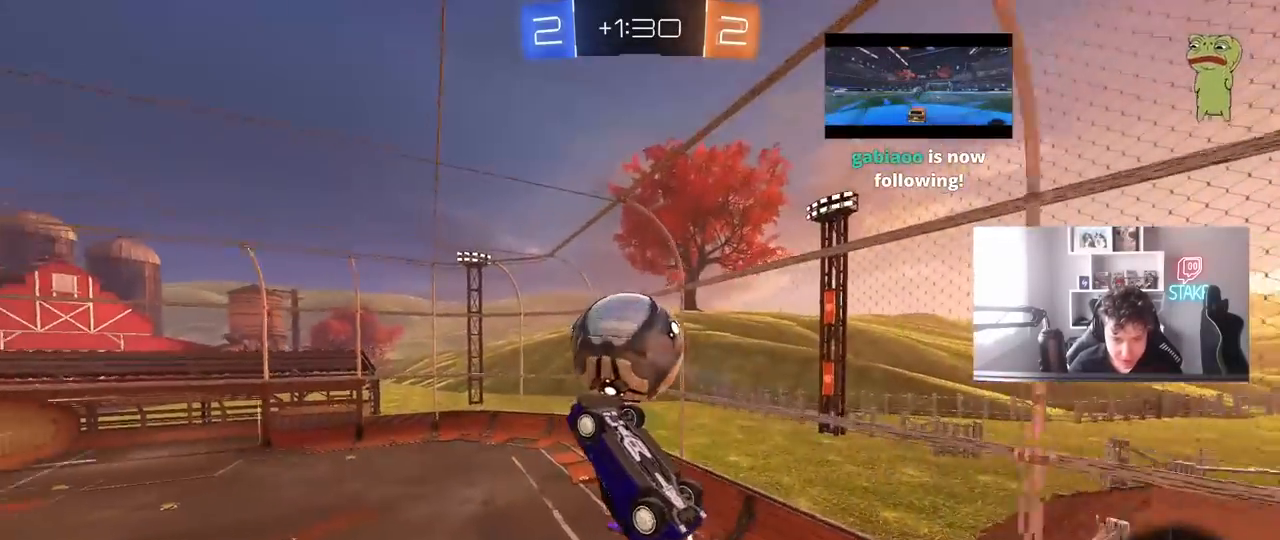
{"keys": ["a", "d", "w"], "mouse": ["left"], "mouse_move": "still", "events": [[17, "a", "down"], [67, "d", "up"], [167, "s", "up"], [167, "shift", "down"], [250, "s", "down"], [300, "a", "up"], [300, "d", "down"], [300, "shift", "up"], [350, "mouse_left", "down"], [350, "s", "up"], [400, "d", "up"], [450, "a", "down"], [450, "d", "down"], [450, "w", "down"]]}
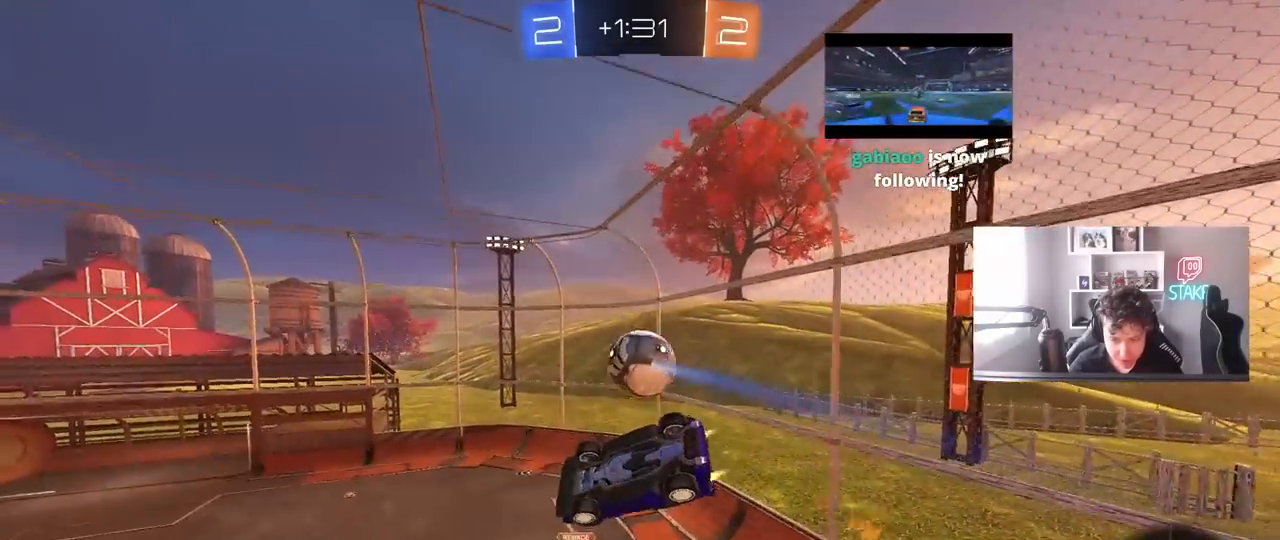
{"keys": ["d"], "mouse": [], "mouse_move": "still", "events": [[33, "a", "up"], [33, "shift", "down"], [133, "mouse_left", "up"], [217, "d", "up"], [217, "shift", "up"], [267, "w", "up"], [450, "d", "down"]]}
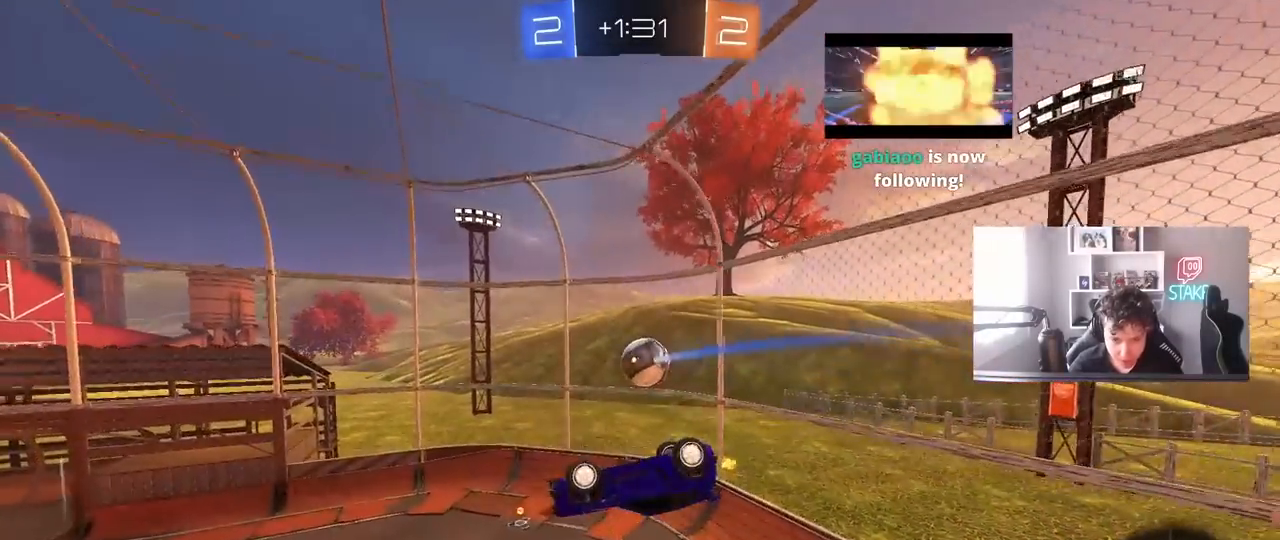
{"keys": ["a"], "mouse": [], "mouse_move": "still", "events": [[100, "d", "up"], [233, "a", "down"], [233, "mouse_left", "down"], [333, "mouse_left", "up"], [383, "a", "up"], [467, "a", "down"]]}
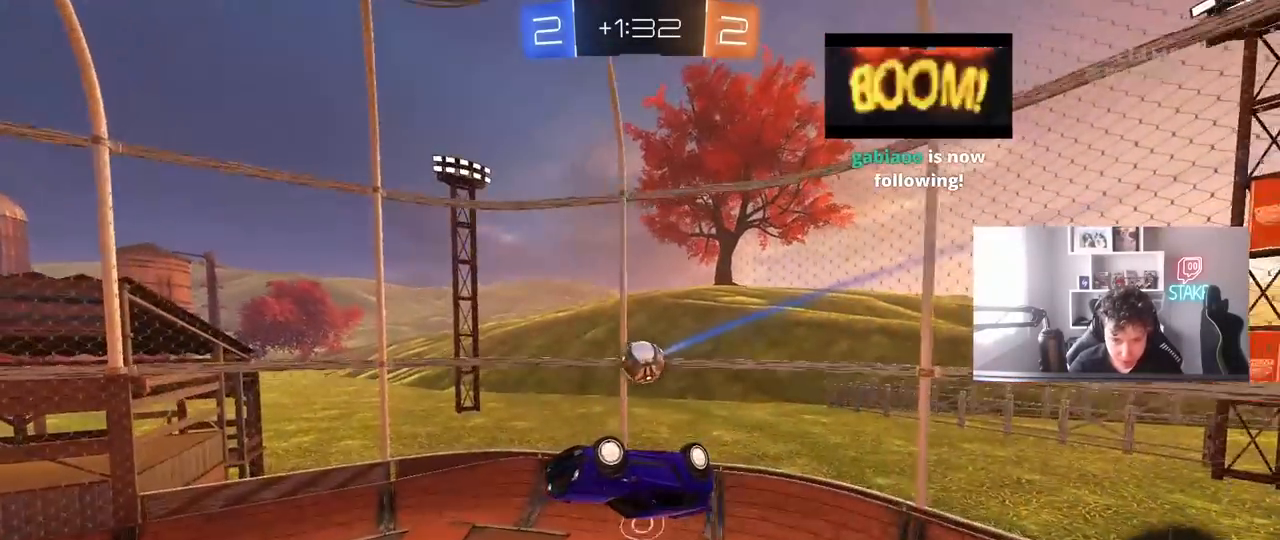
{"keys": ["a", "d", "s"], "mouse": [], "mouse_move": "still", "events": [[167, "a", "up"], [300, "s", "down"], [350, "a", "down"], [483, "d", "down"]]}
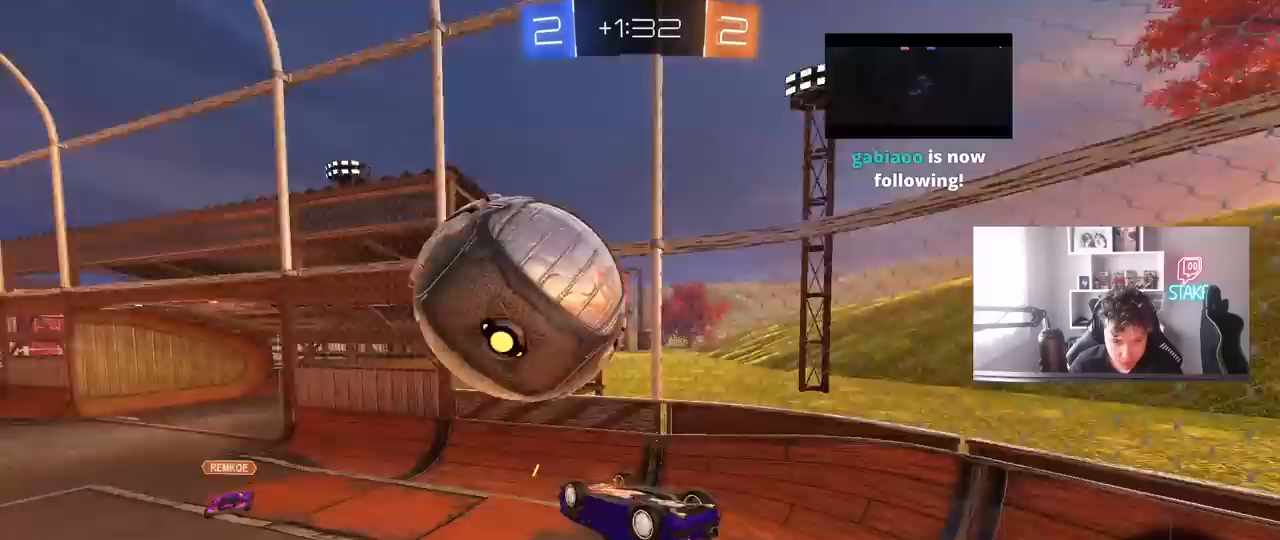
{"keys": ["d", "s", "shift"], "mouse": [], "mouse_move": "still", "events": [[33, "a", "up"], [83, "shift", "down"]]}
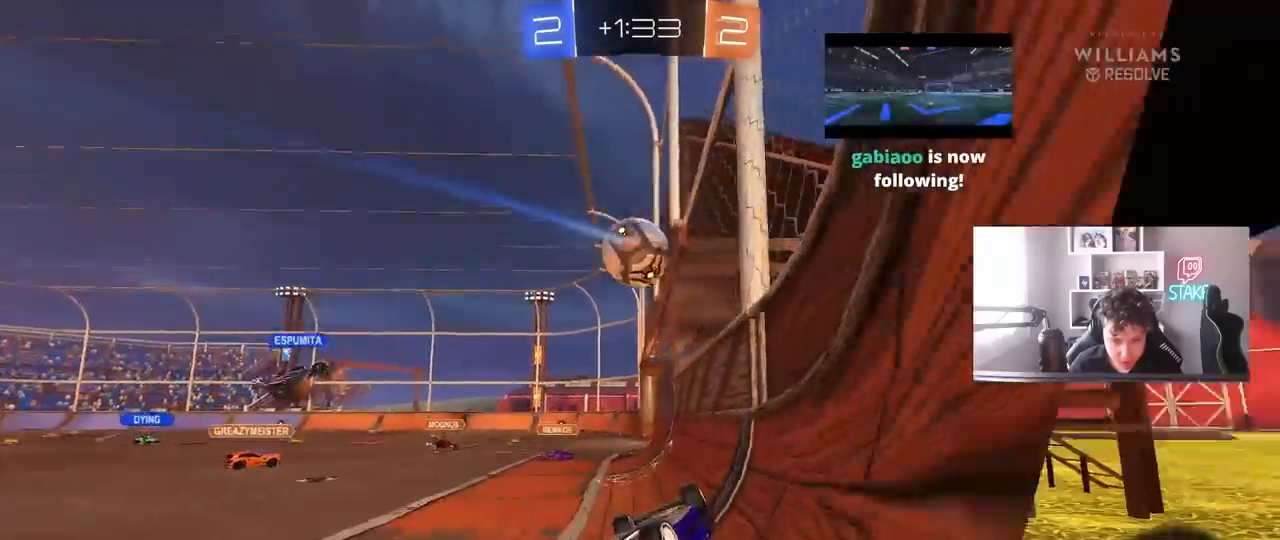
{"keys": ["a", "w"], "mouse": [], "mouse_move": "still", "events": [[383, "d", "up"], [383, "s", "up"], [383, "shift", "up"], [417, "a", "down"], [467, "w", "down"]]}
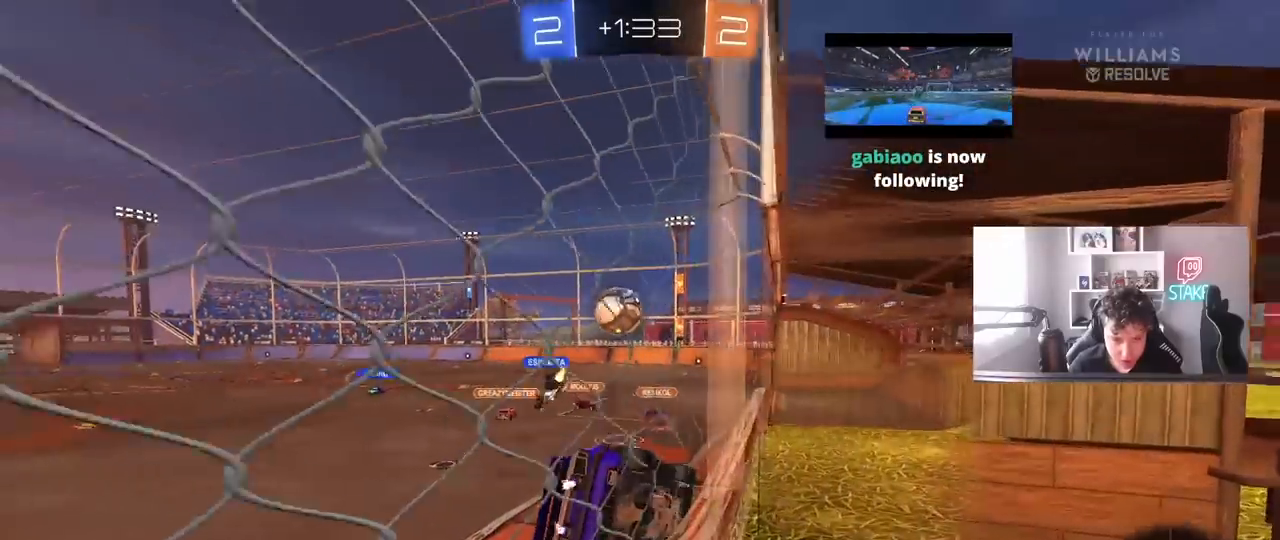
{"keys": ["a", "w"], "mouse": [], "mouse_move": "still", "events": [[300, "shift", "down"], [400, "shift", "up"]]}